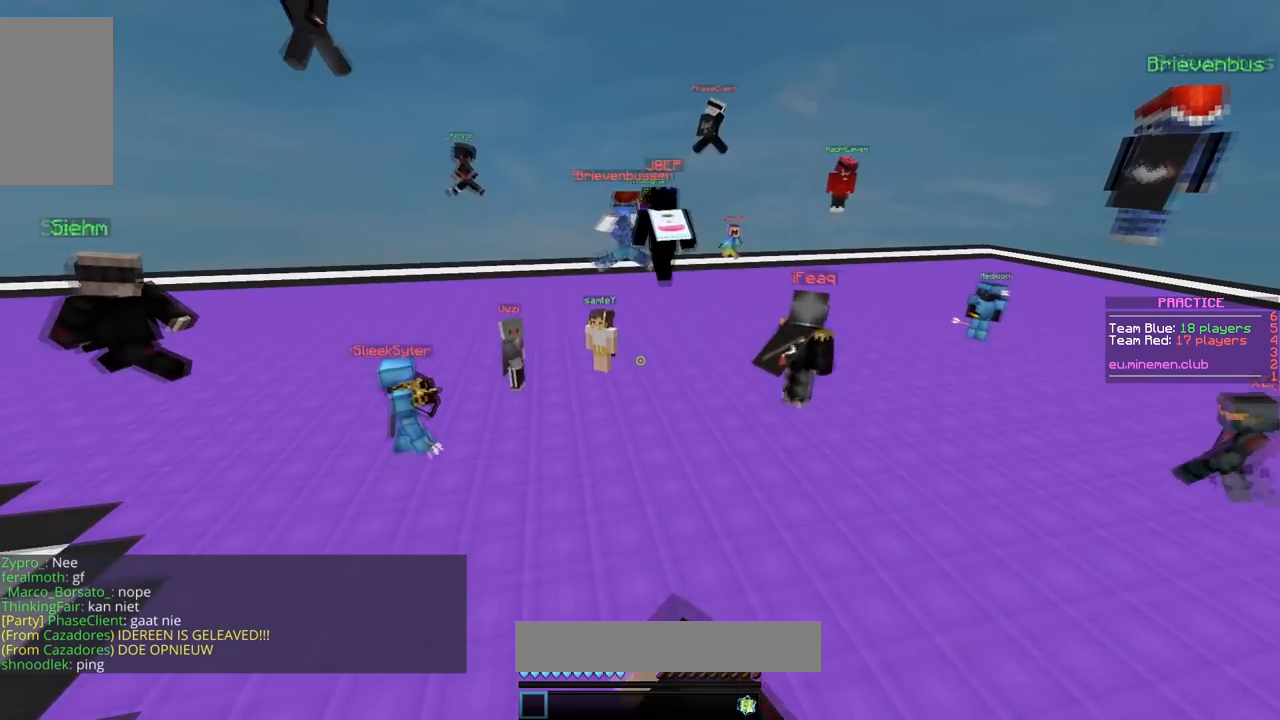
Gameplay with keyboard and mouse; each line is a JSON object with the keys and mouse buttons held at the frame after it. "events" lists presses ("down") and releases ("up") of "a", "d", "s", "space", "w", "mouse_left" and "mouse_right" between this image and that frame as [ms after this image, input, new state], when the widget could be followed in between. "mouse_left", "mouse_right" = the "left", "right" buttons of the "mouse" list. No other keys are recorded. Fast repeated clicks can show as one long hold. Mouse movement is not recorded.
{"keys": [], "mouse": ["right"], "events": [[51, "s", "up"], [134, "w", "down"], [351, "mouse_left", "up"], [501, "w", "up"]]}
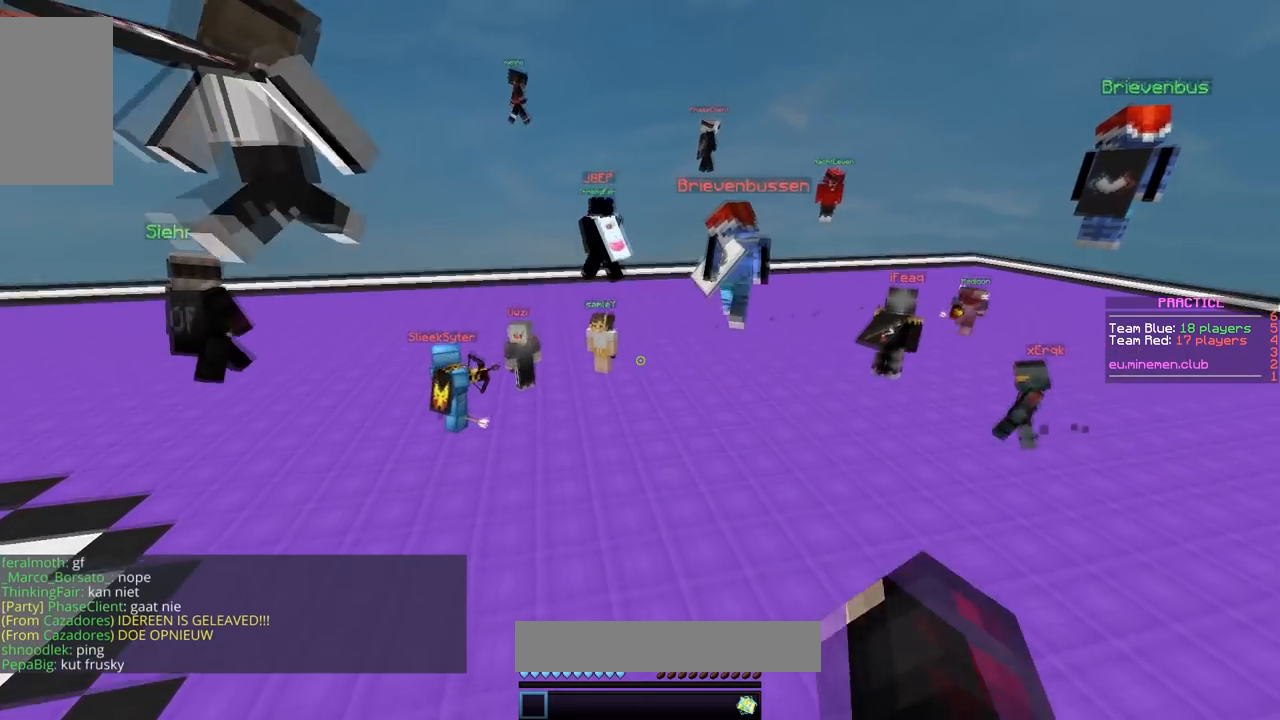
{"keys": [], "mouse": [], "events": [[450, "mouse_right", "up"]]}
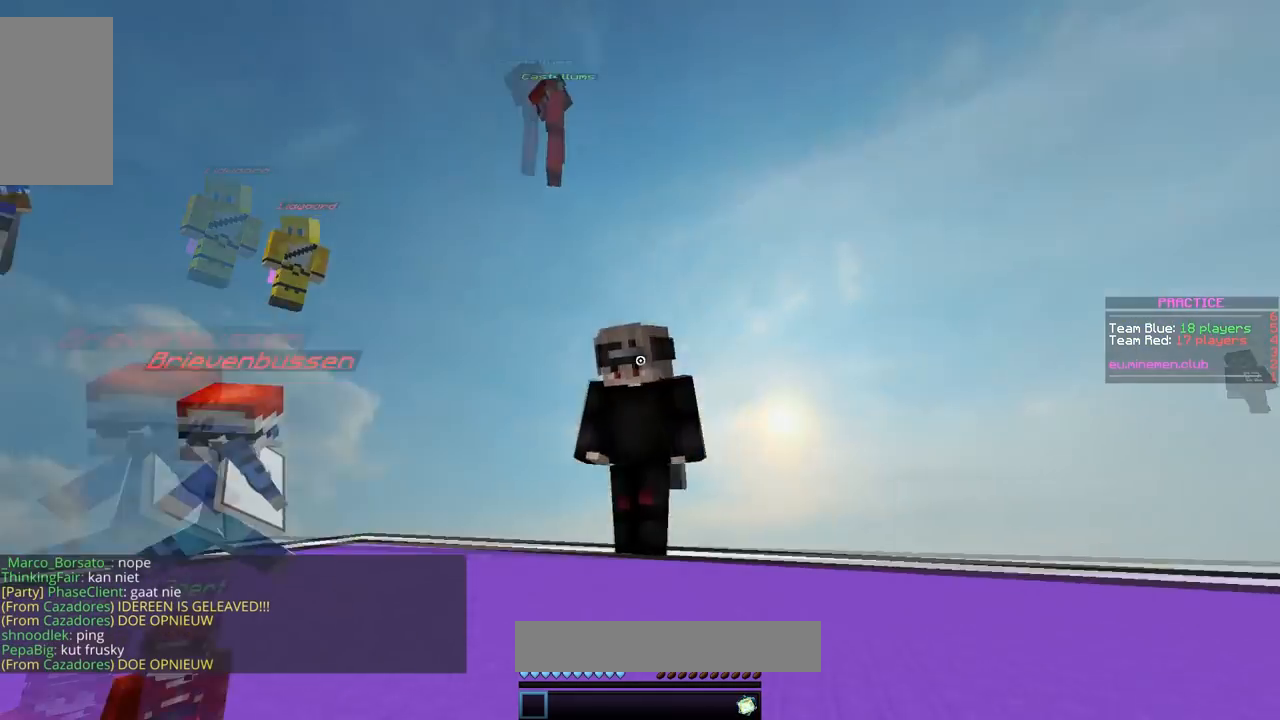
{"keys": [], "mouse": [], "events": []}
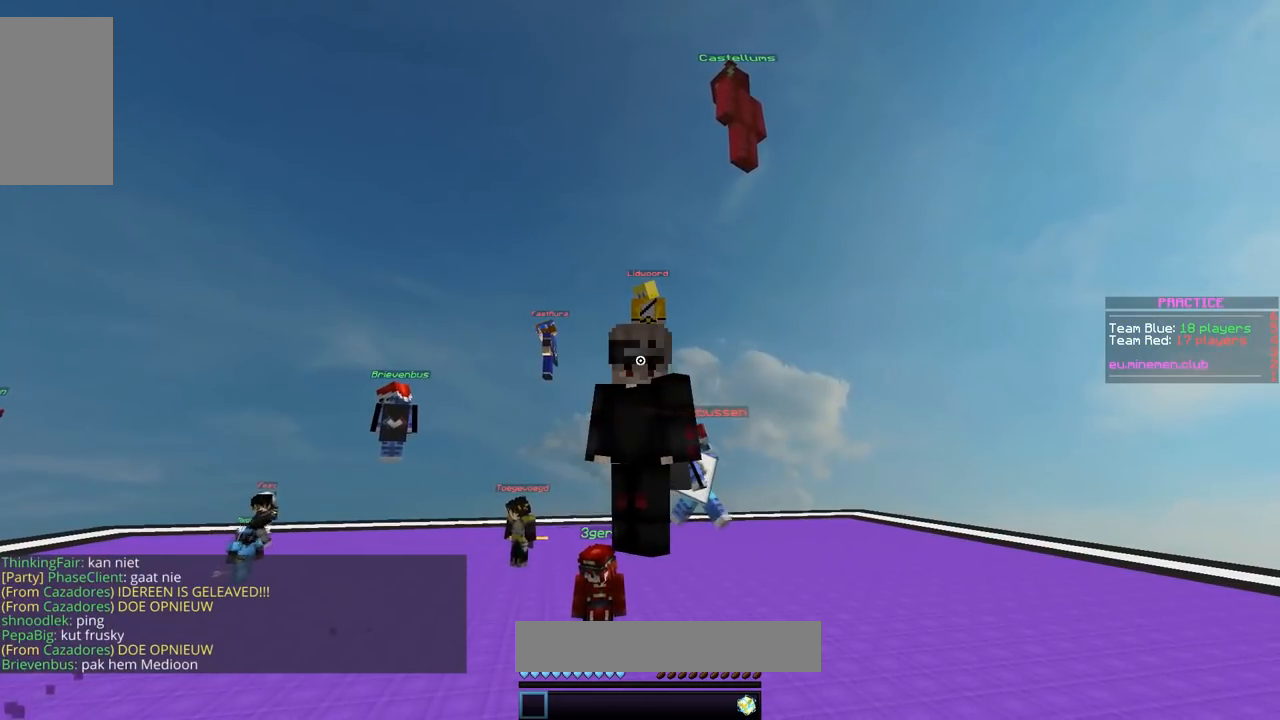
{"keys": [], "mouse": ["right"], "events": [[234, "mouse_right", "down"]]}
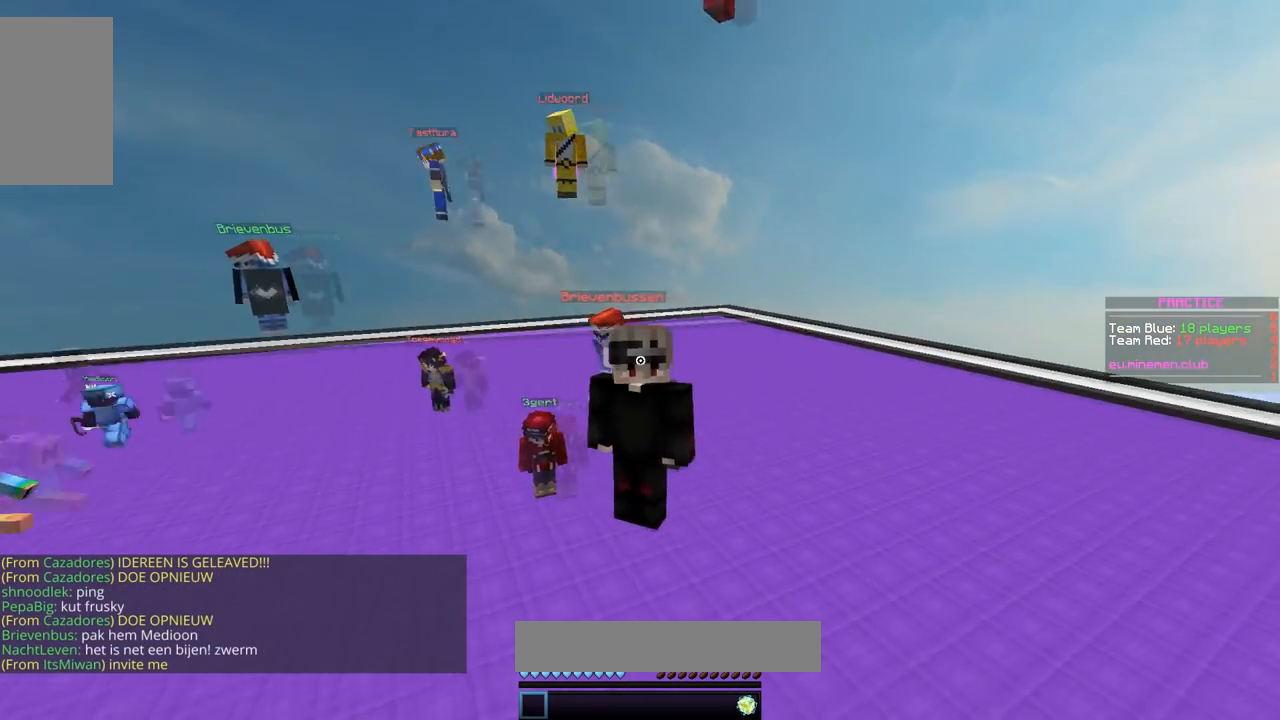
{"keys": [], "mouse": ["left", "right"], "events": [[234, "mouse_left", "down"]]}
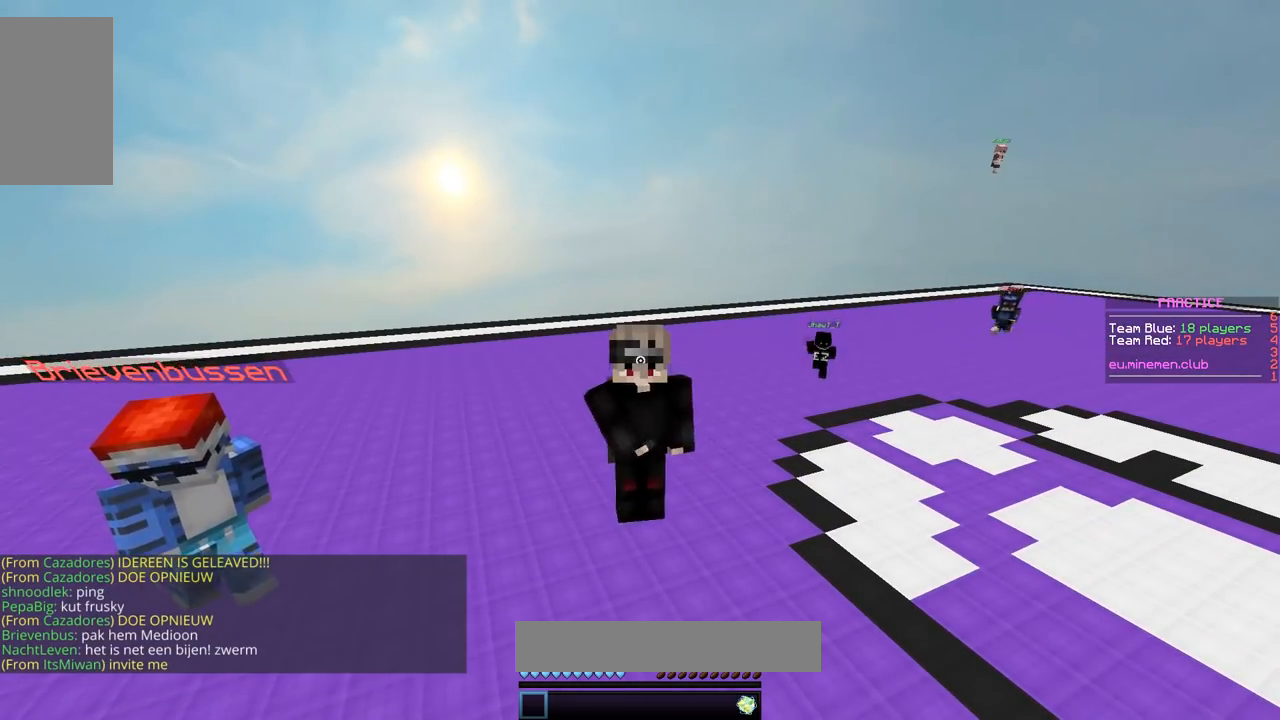
{"keys": [], "mouse": ["left", "right"], "events": [[50, "mouse_left", "up"], [334, "mouse_left", "down"]]}
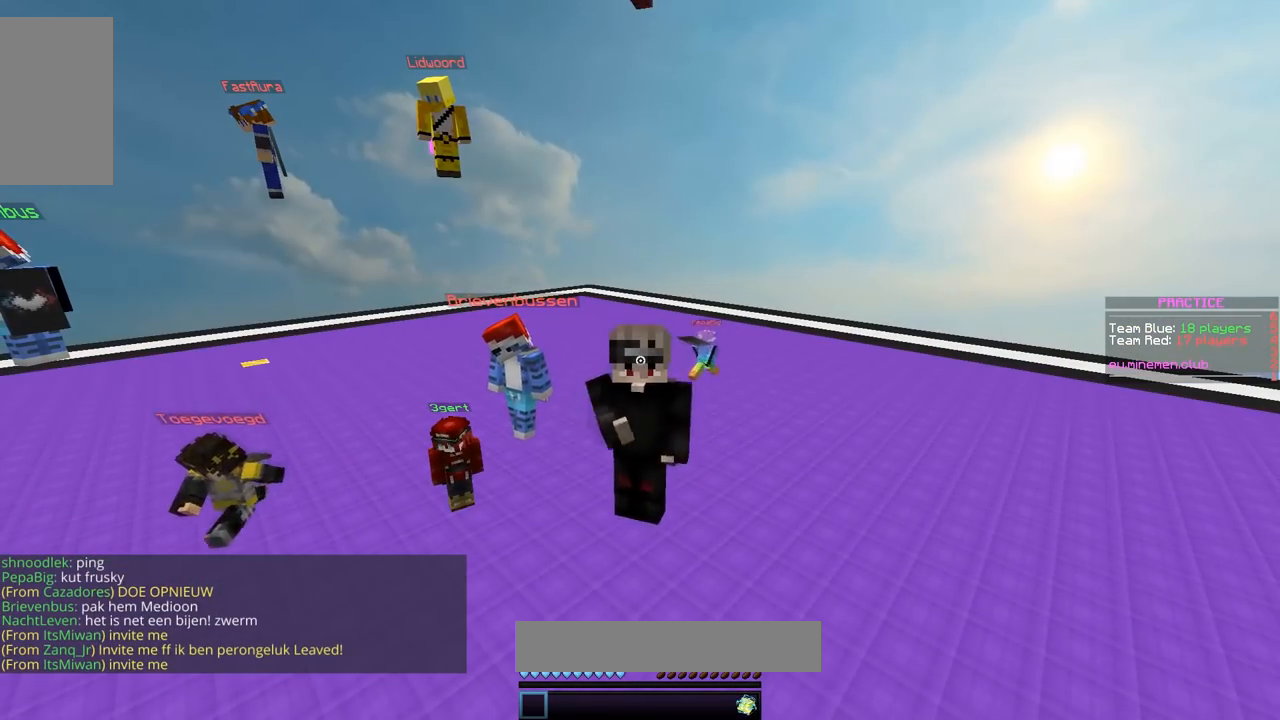
{"keys": [], "mouse": ["right"], "events": [[451, "mouse_left", "up"]]}
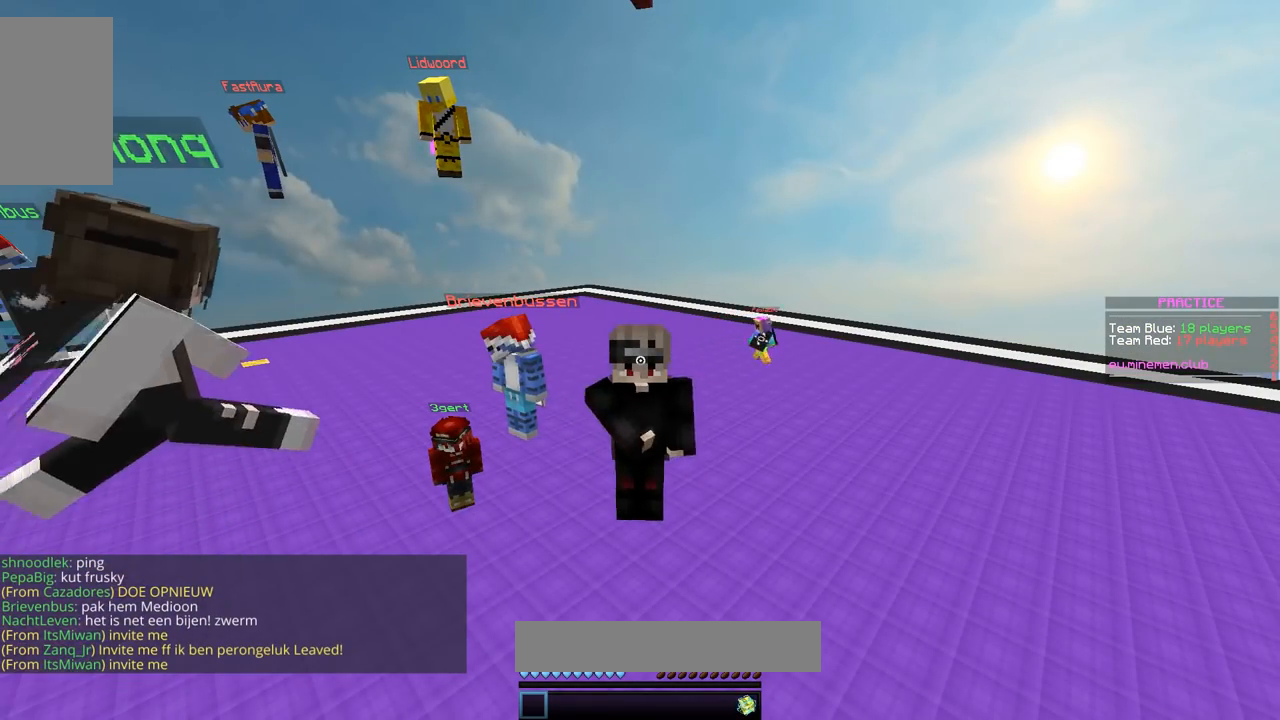
{"keys": [], "mouse": ["left", "right"], "events": [[83, "mouse_left", "down"], [350, "mouse_left", "up"], [484, "mouse_left", "down"]]}
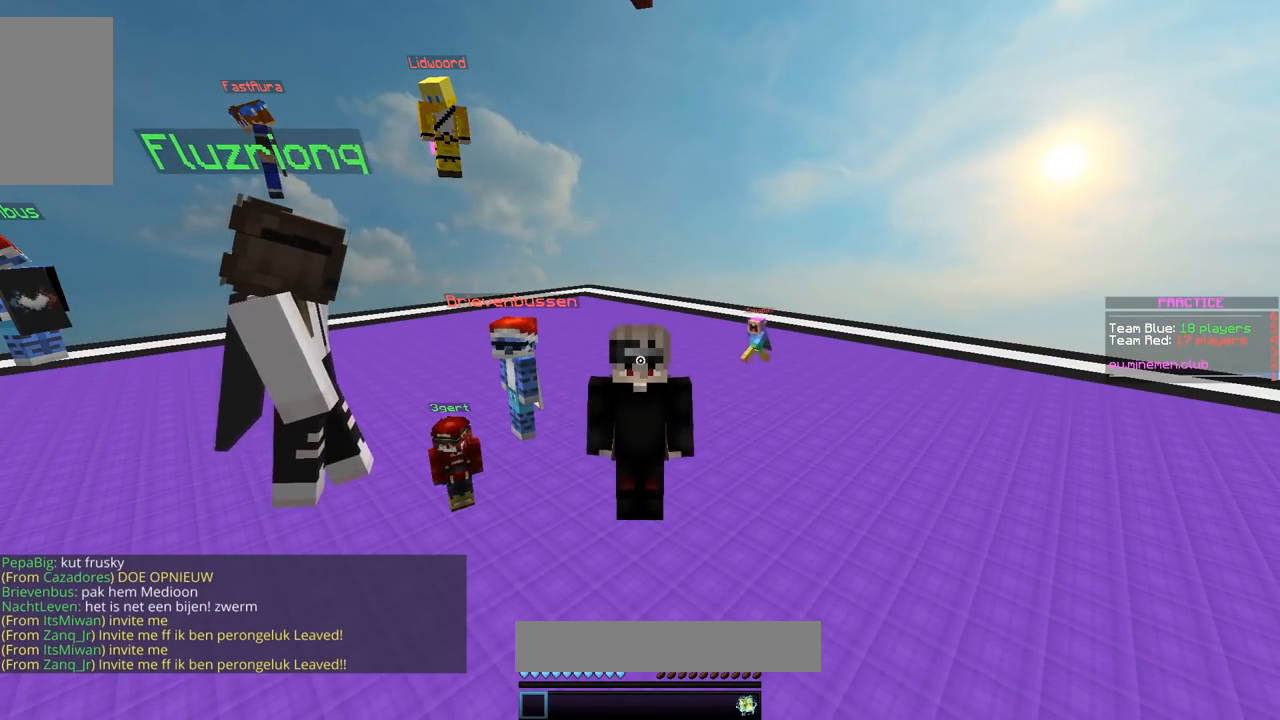
{"keys": [], "mouse": ["right"], "events": [[201, "mouse_left", "up"]]}
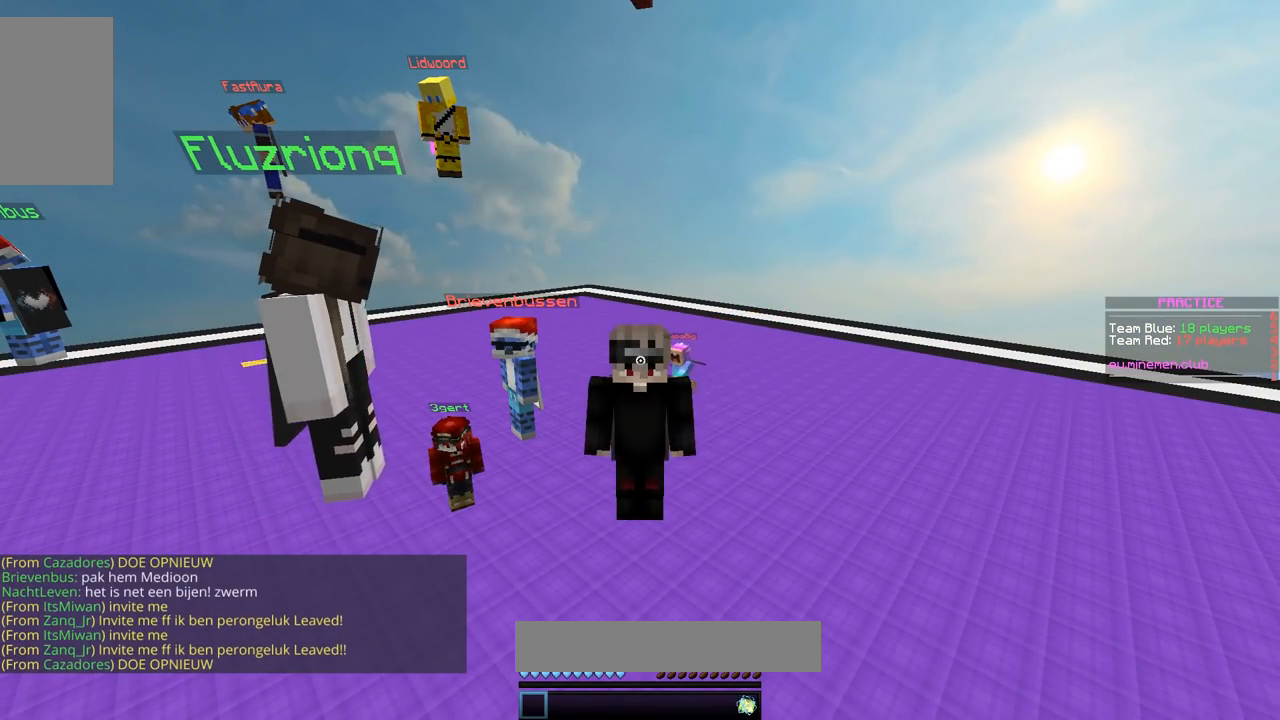
{"keys": [], "mouse": ["left", "right"], "events": [[133, "mouse_left", "down"]]}
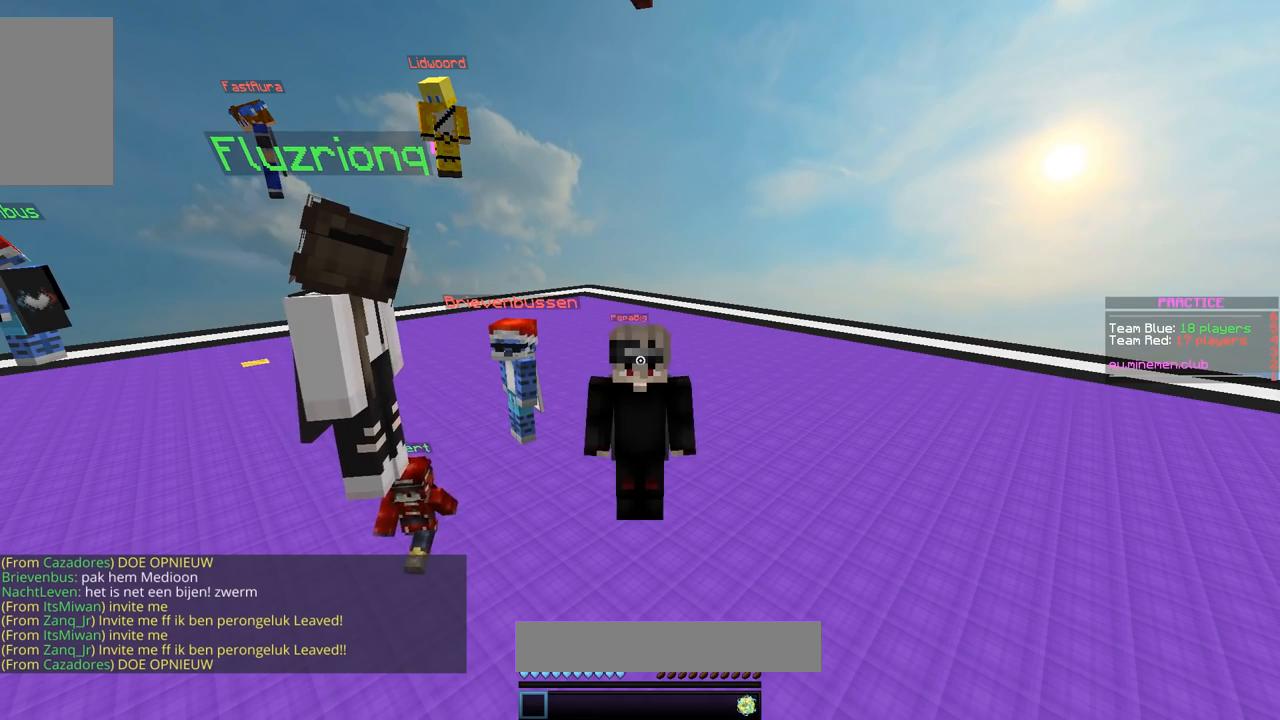
{"keys": [], "mouse": ["right"], "events": [[50, "mouse_left", "up"]]}
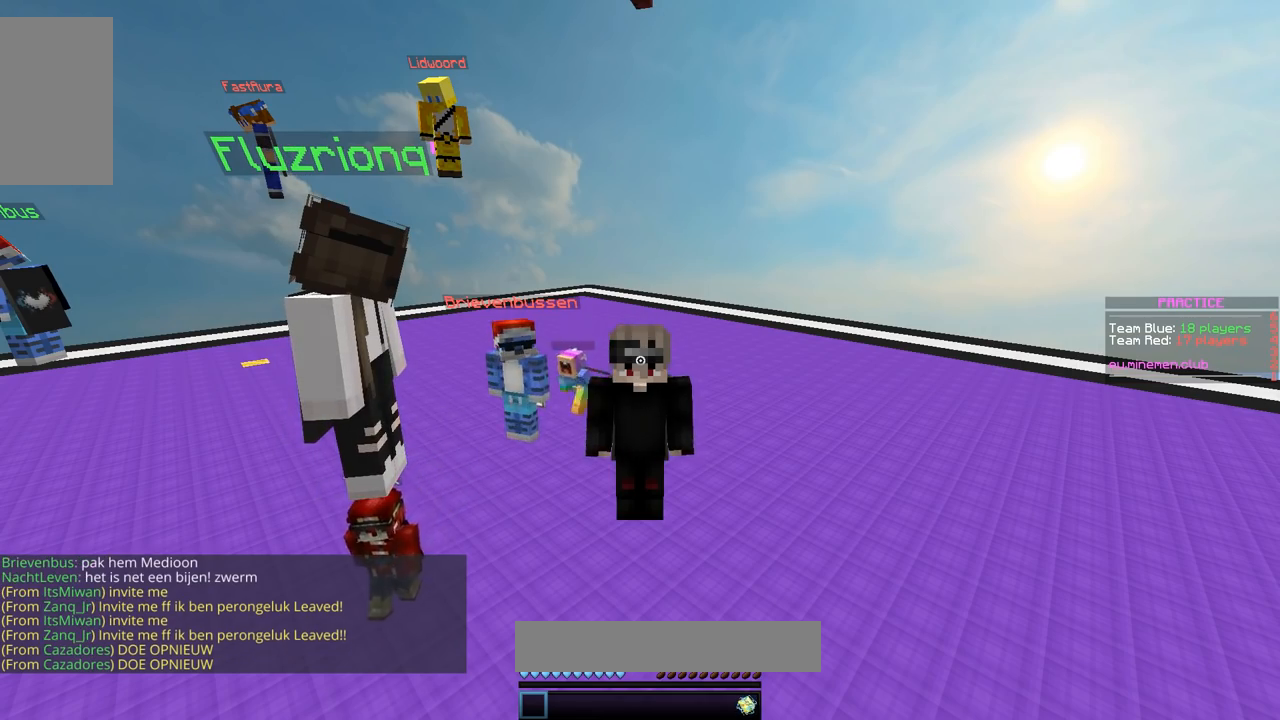
{"keys": [], "mouse": ["right"], "events": []}
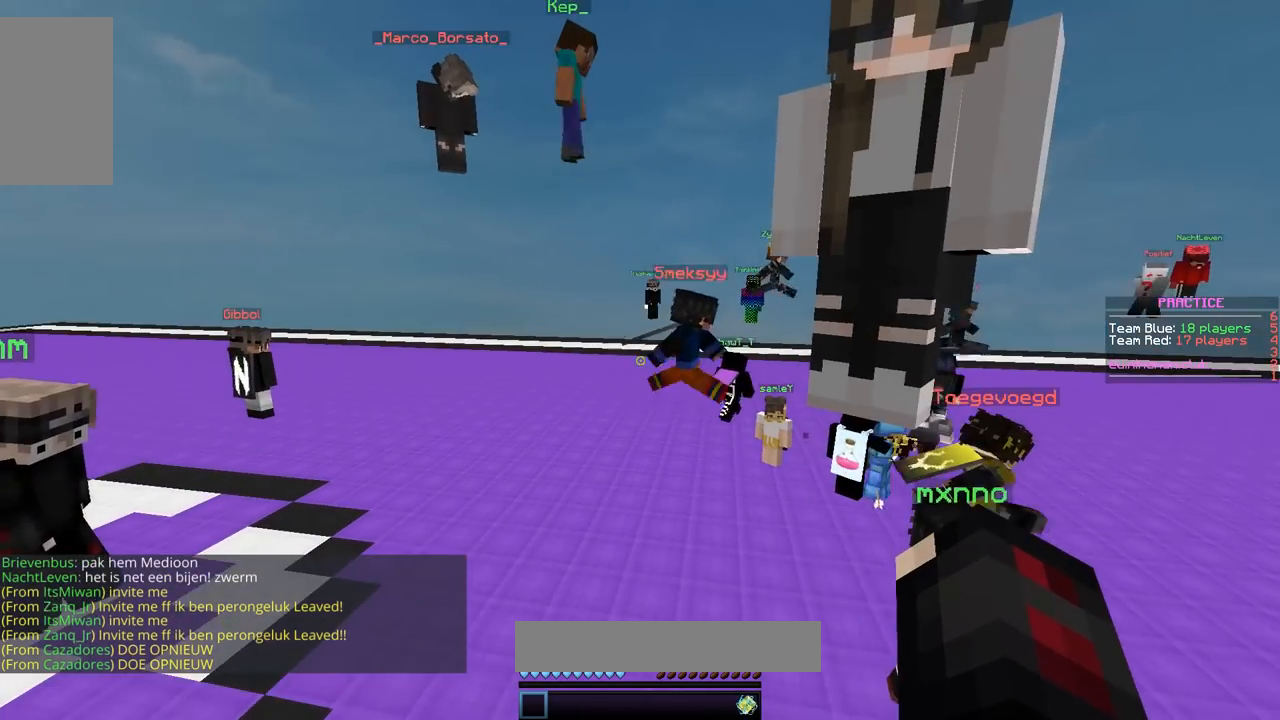
{"keys": ["s"], "mouse": ["right"], "events": [[350, "s", "down"]]}
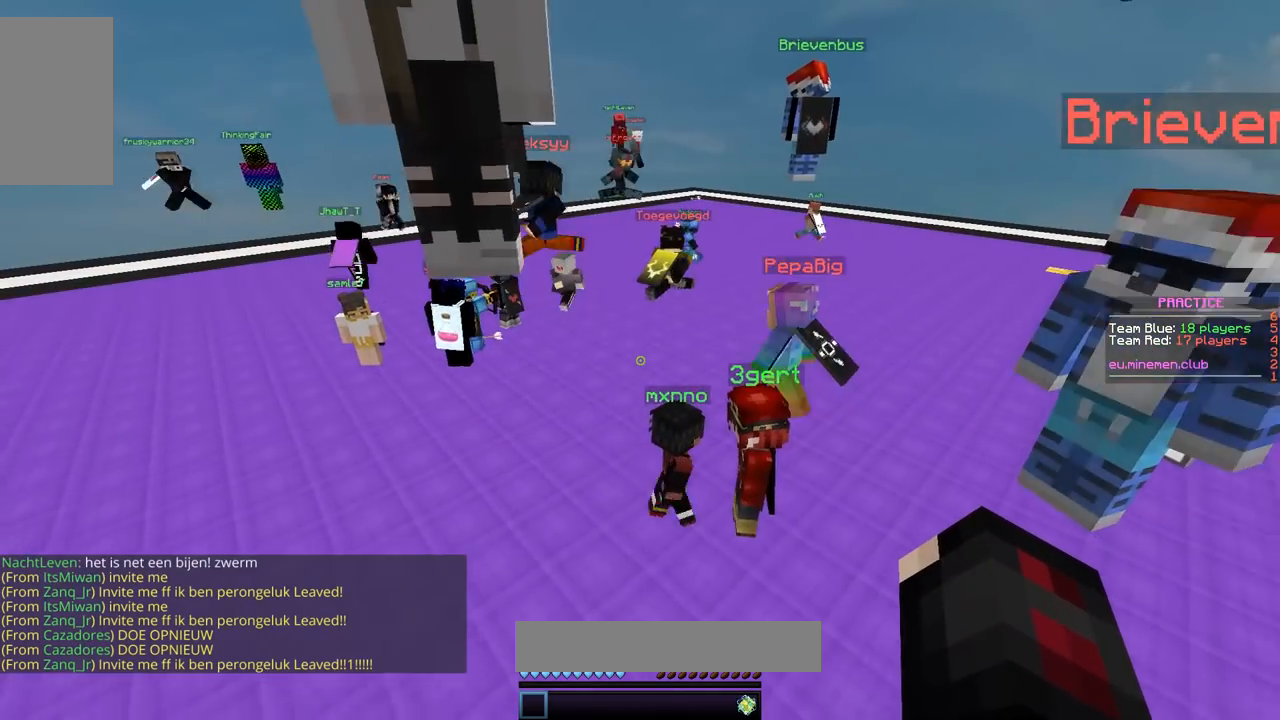
{"keys": ["s"], "mouse": ["right"], "events": []}
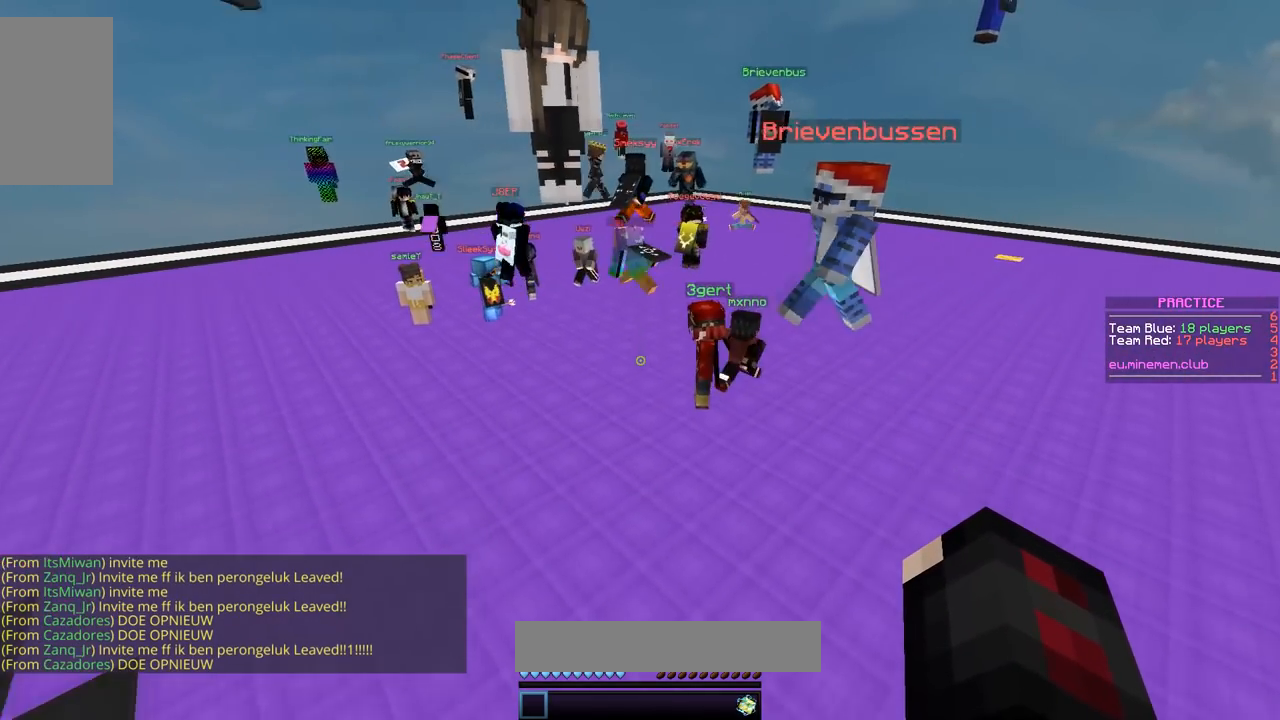
{"keys": ["w"], "mouse": ["right"], "events": [[167, "s", "up"], [183, "w", "down"]]}
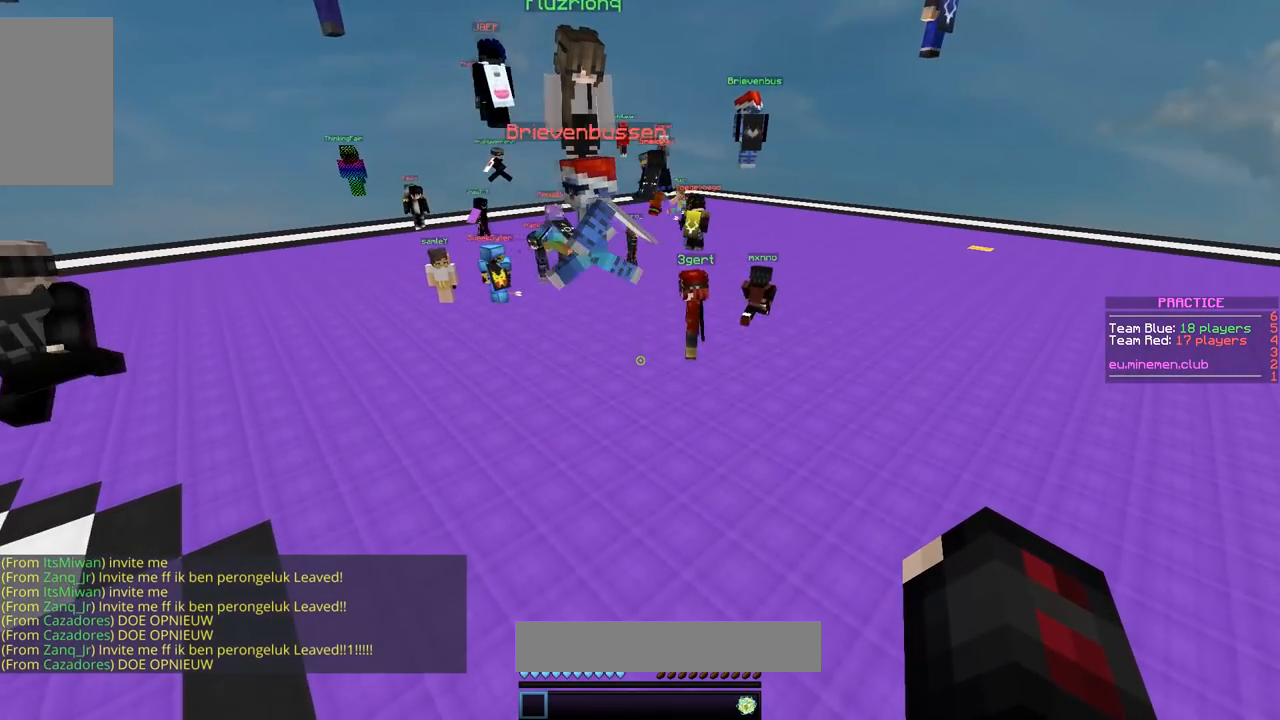
{"keys": ["a", "w"], "mouse": ["right"], "events": [[284, "a", "down"]]}
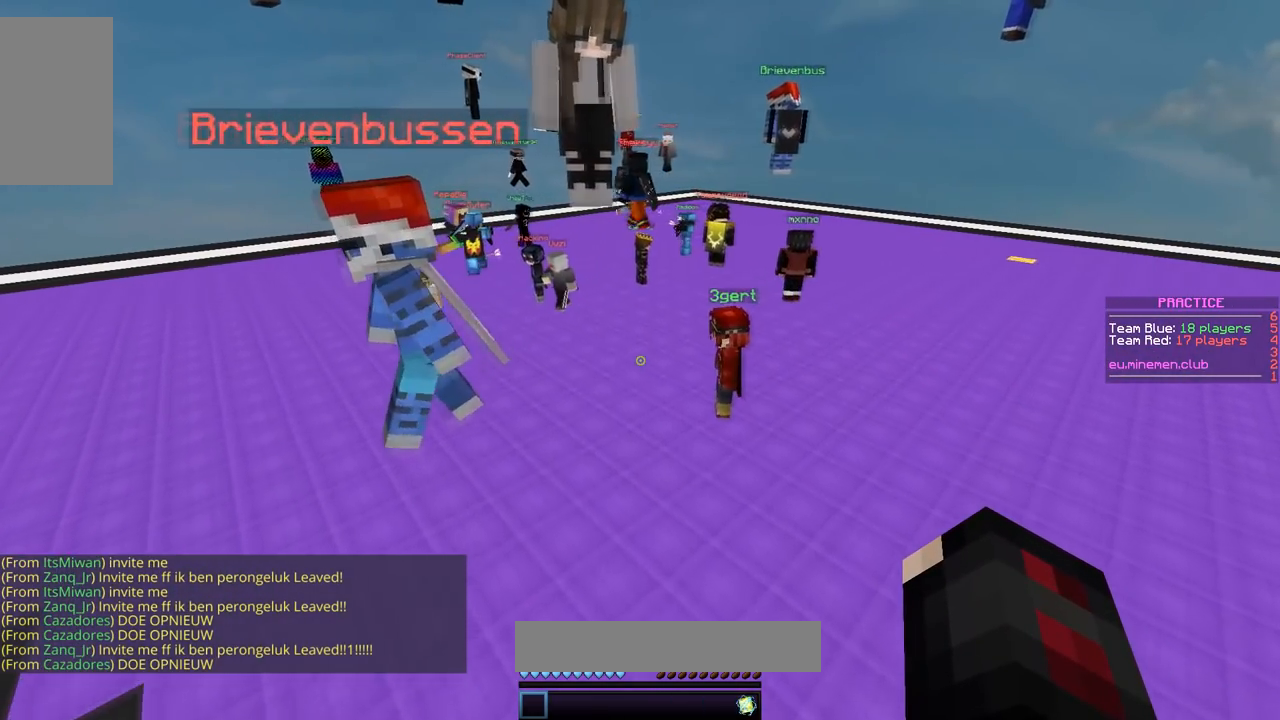
{"keys": [], "mouse": ["right"], "events": [[150, "a", "up"], [150, "w", "up"]]}
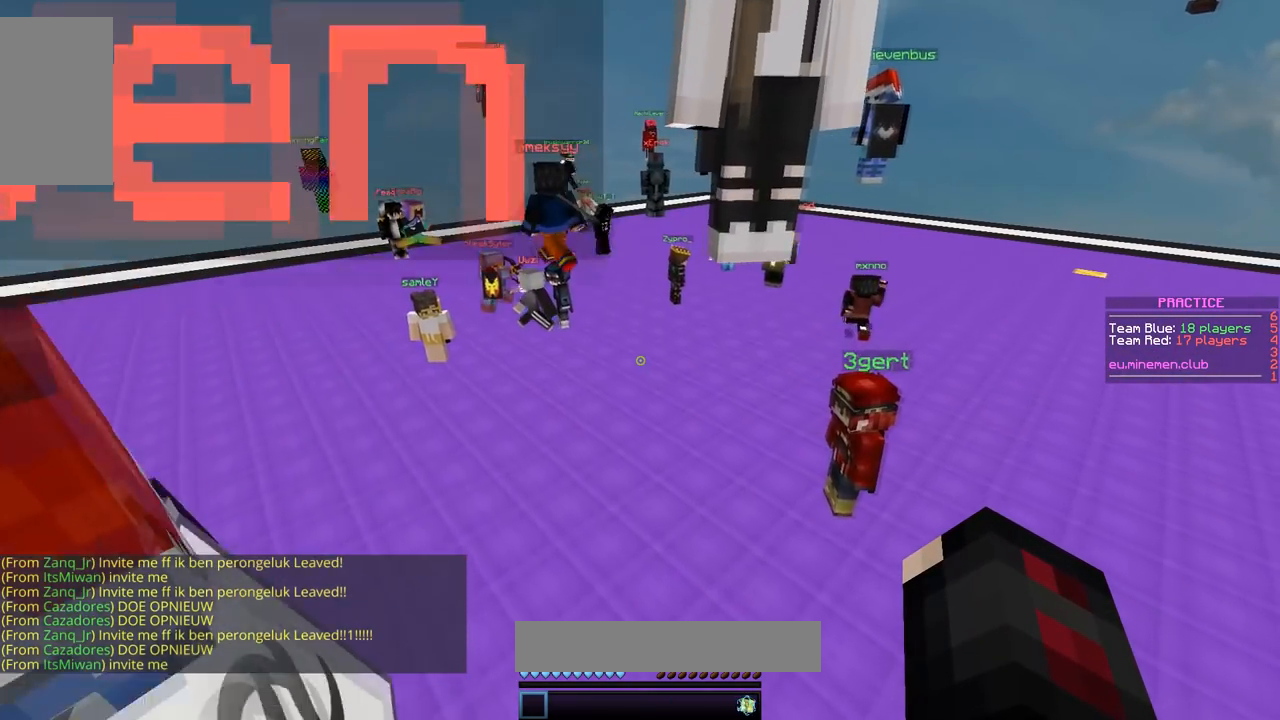
{"keys": [], "mouse": ["right"], "events": []}
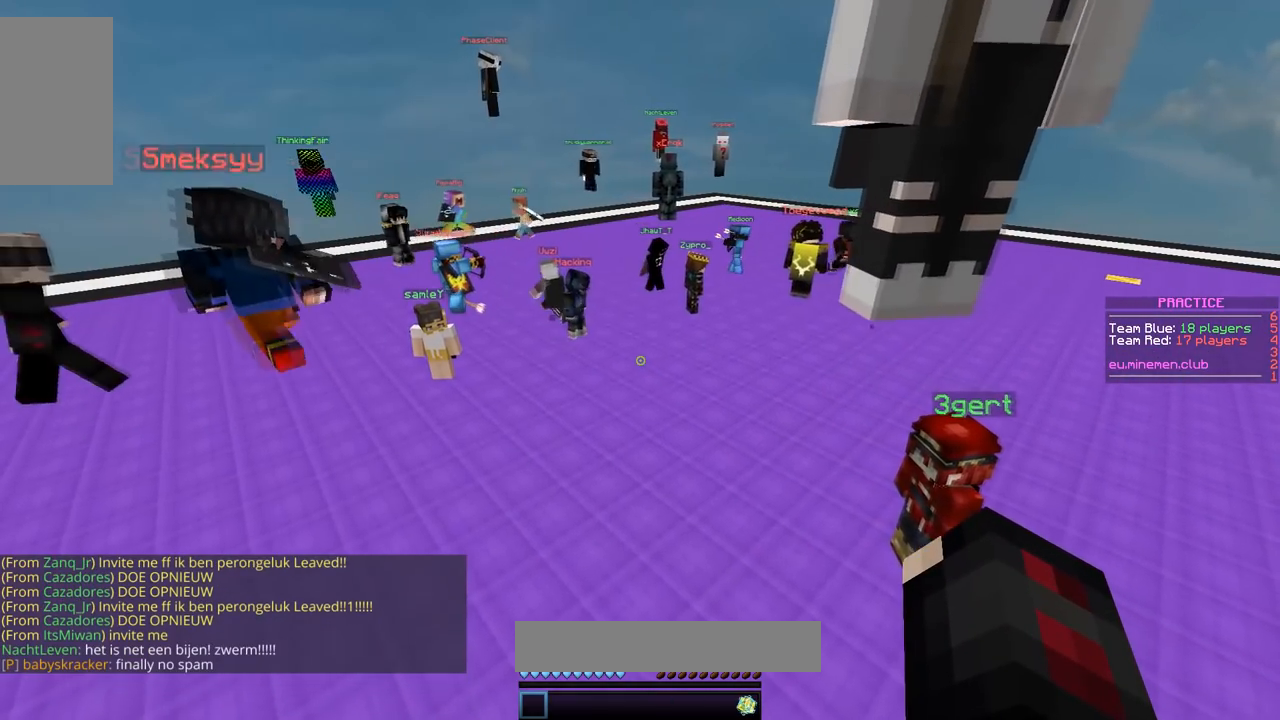
{"keys": [], "mouse": ["right"], "events": []}
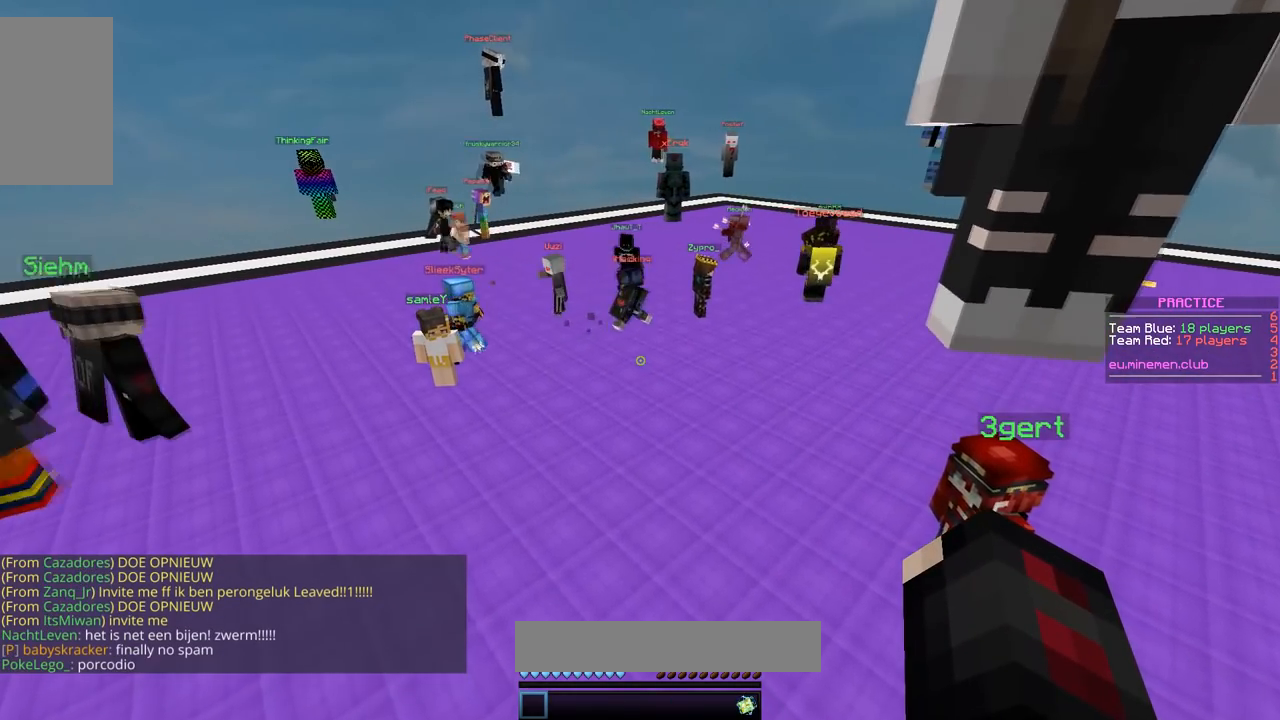
{"keys": [], "mouse": ["right"], "events": []}
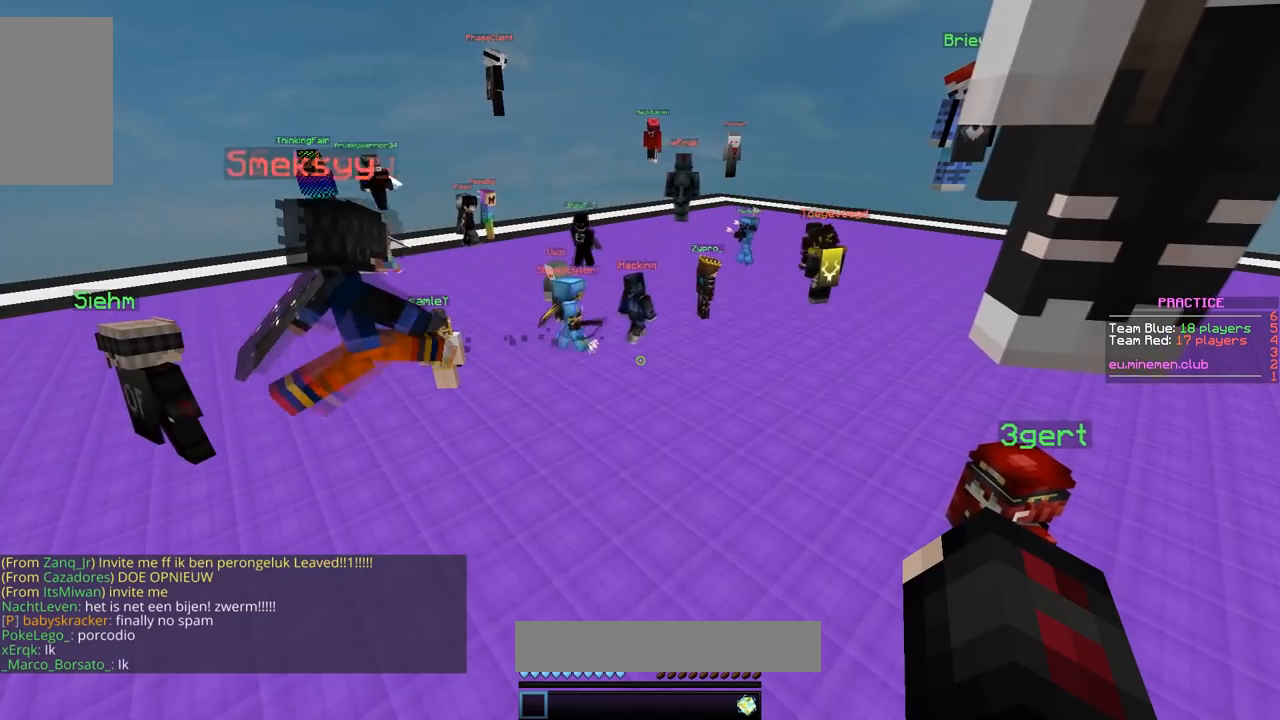
{"keys": ["a", "w"], "mouse": ["right"], "events": [[484, "a", "down"], [484, "w", "down"]]}
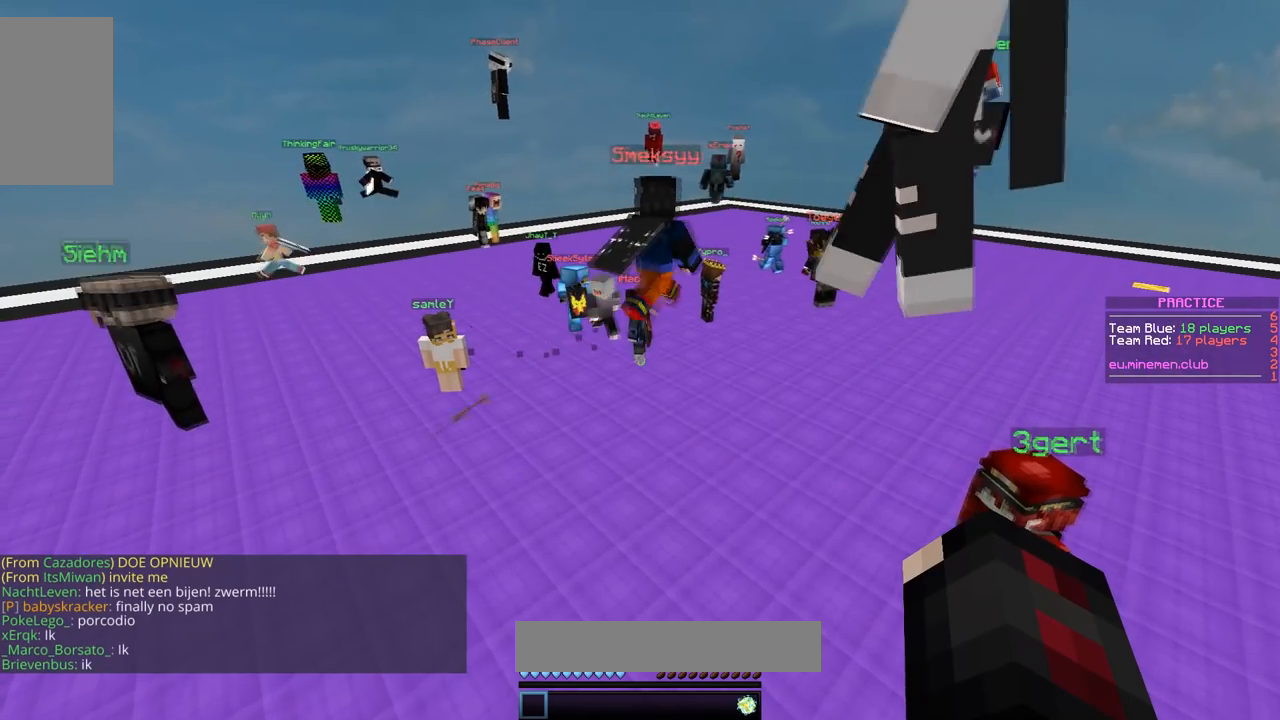
{"keys": ["d", "w"], "mouse": ["right"], "events": [[434, "d", "down"], [451, "a", "up"]]}